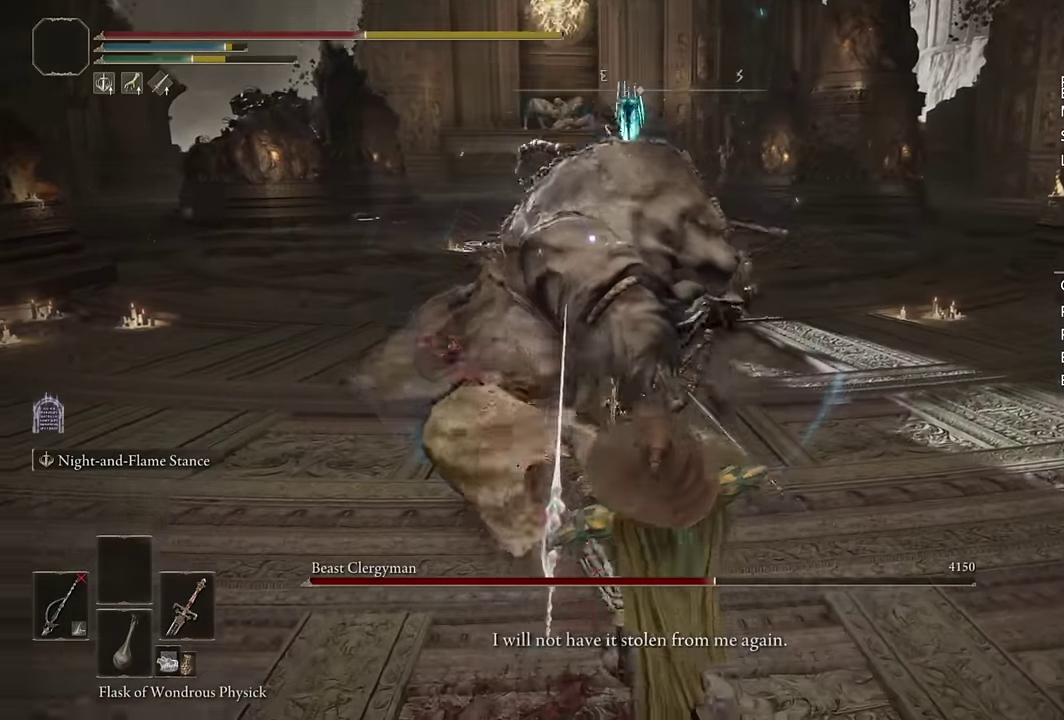
Gameplay with a controller (PlayStation layout); each line is a JSON object with the inputs held at the frame after it. "events" lists button and stick changes between this image and that frame as [ms after this image, input, new state], when the widget could be followed in between. Not read: L1.
{"buttons": [], "left_stick": "down", "right_stick": "center", "events": []}
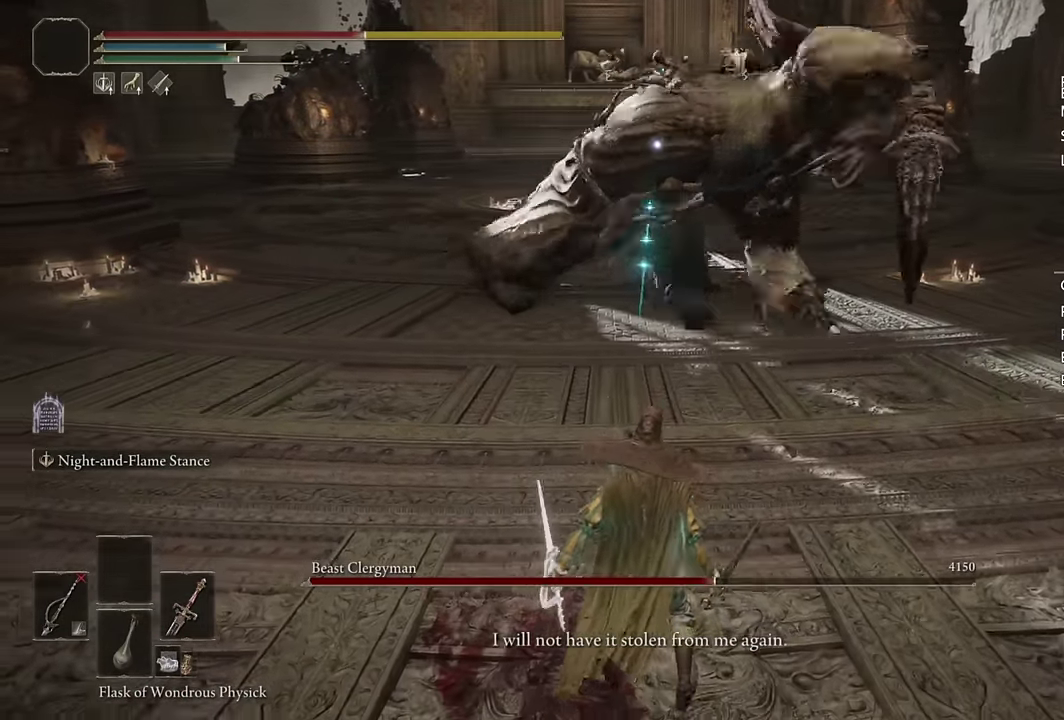
{"buttons": [], "left_stick": "down", "right_stick": "center", "events": [[50, "CIRCLE", "down"], [100, "CIRCLE", "up"]]}
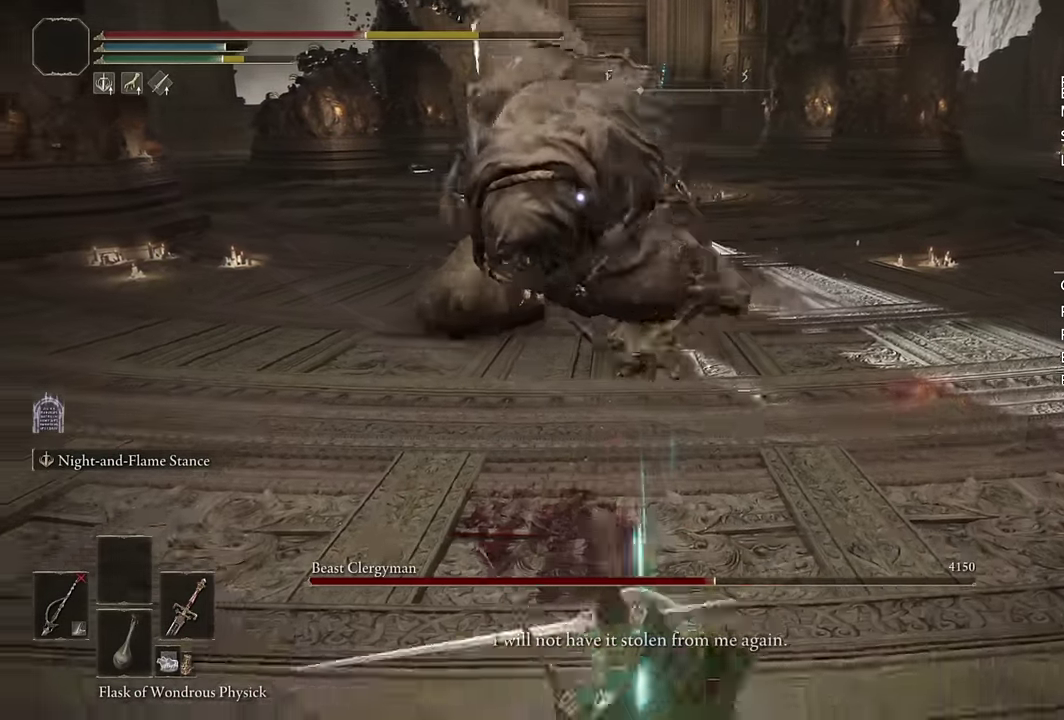
{"buttons": ["L2", "R1"], "left_stick": "down", "right_stick": "center", "events": [[284, "L2", "down"], [434, "R1", "down"]]}
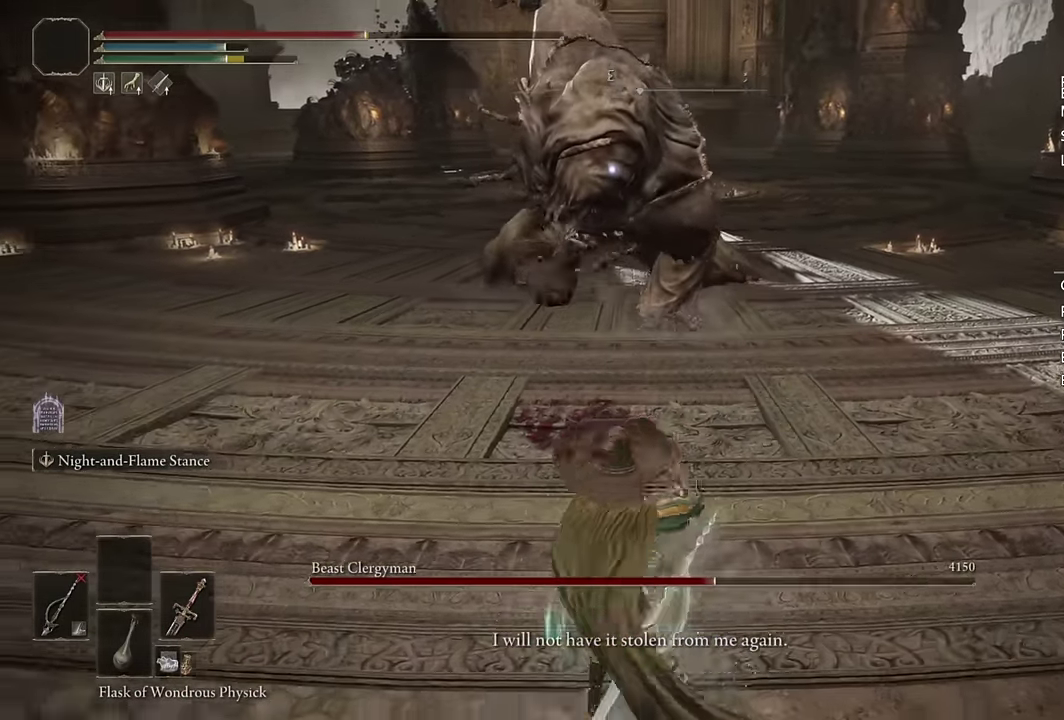
{"buttons": ["L2", "R1"], "left_stick": "center", "right_stick": "center", "events": [[467, "left_stick", "center"]]}
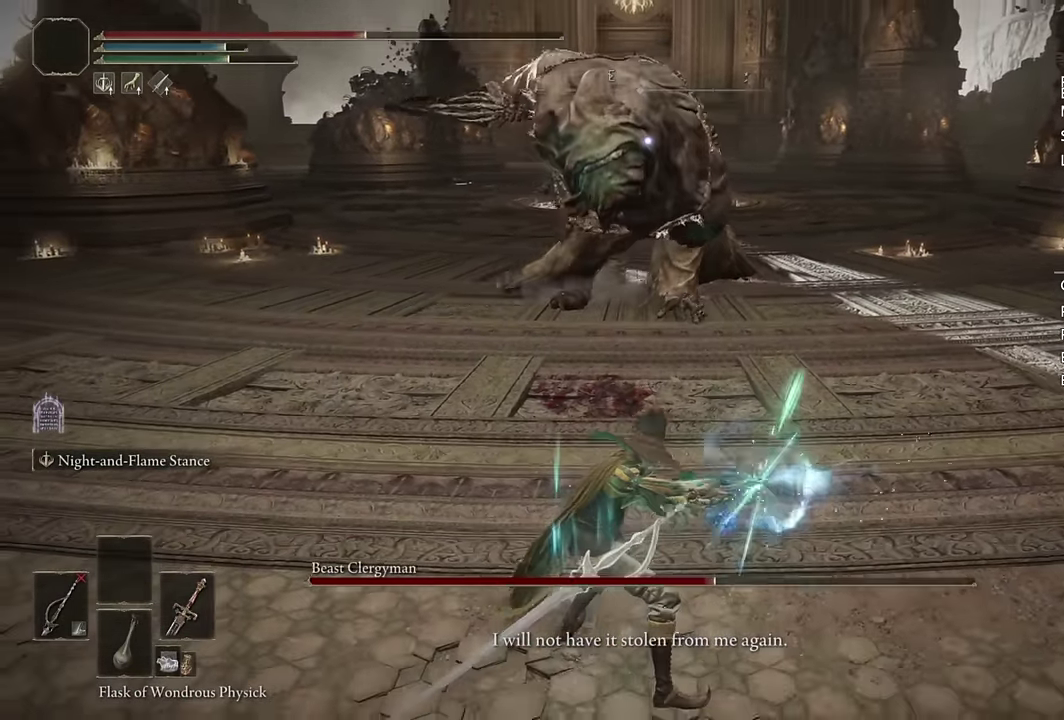
{"buttons": ["L2", "R1"], "left_stick": "up", "right_stick": "center", "events": [[34, "left_stick", "up"]]}
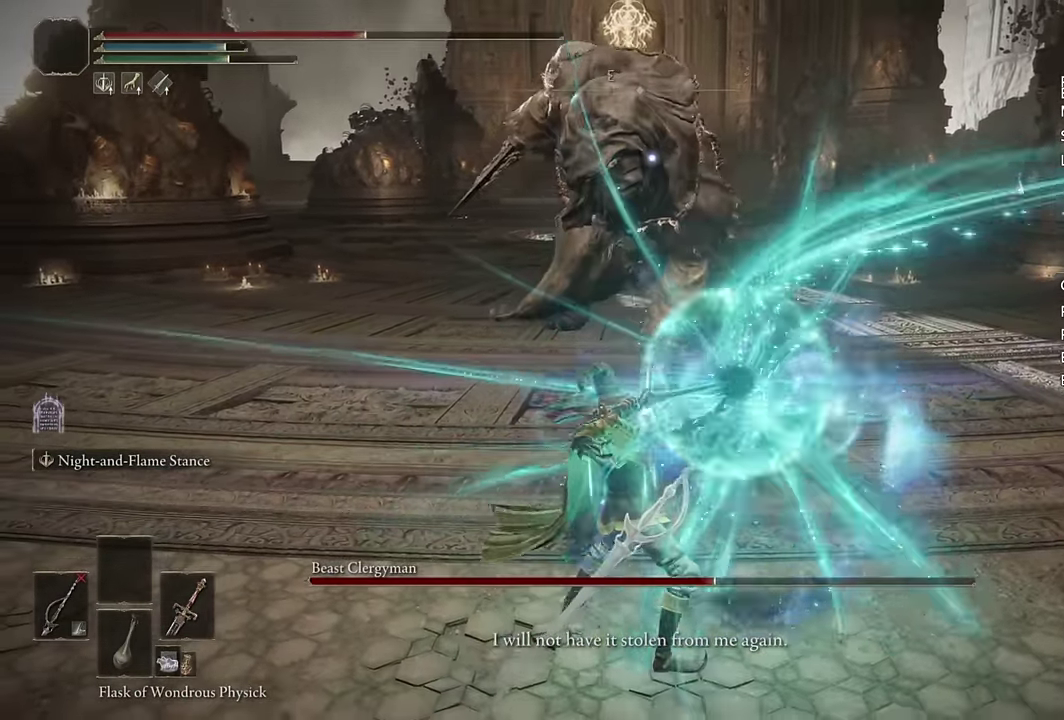
{"buttons": ["L2", "R1"], "left_stick": "up", "right_stick": "center", "events": []}
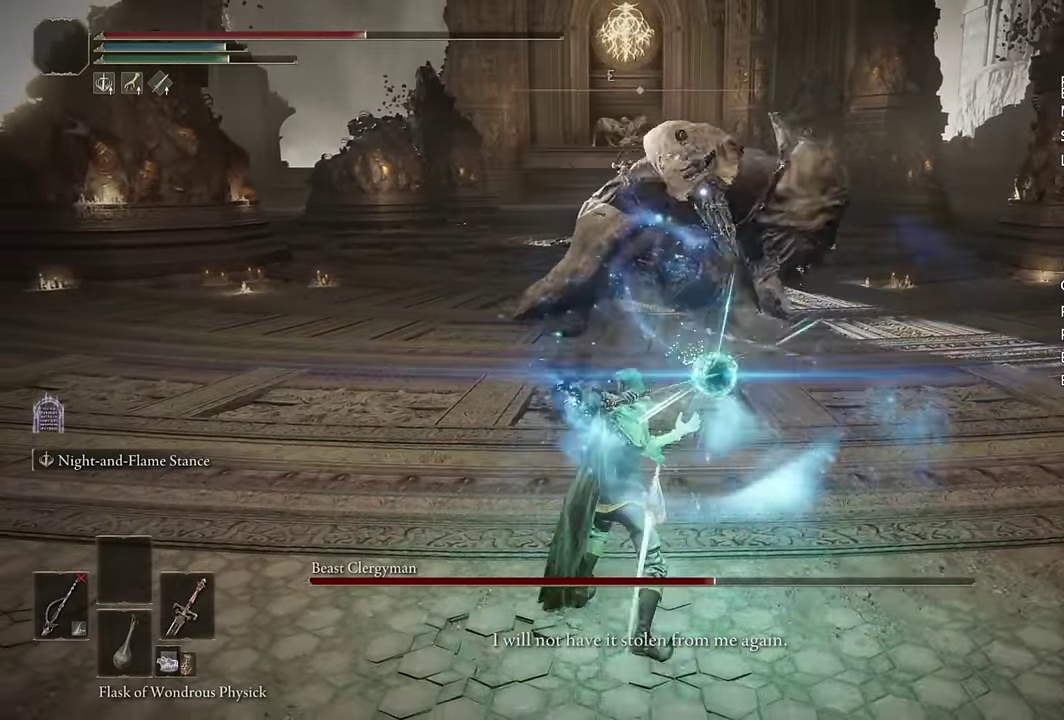
{"buttons": ["L2", "R1"], "left_stick": "up", "right_stick": "center", "events": []}
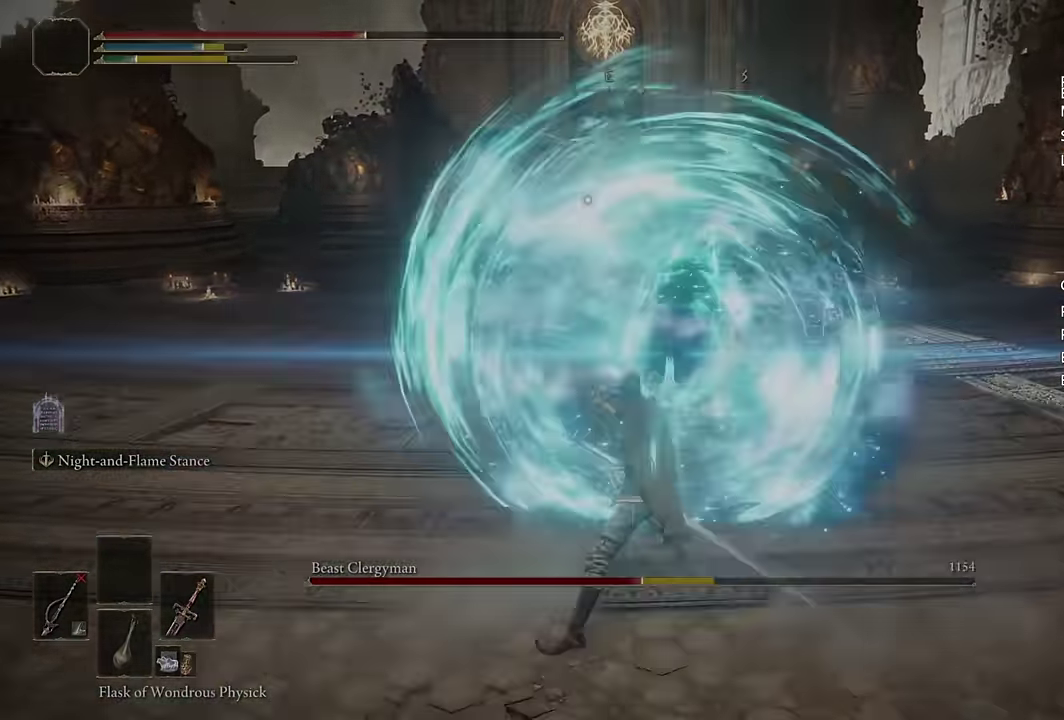
{"buttons": [], "left_stick": "center", "right_stick": "center", "events": [[250, "L2", "up"], [267, "left_stick", "center"], [284, "R1", "up"]]}
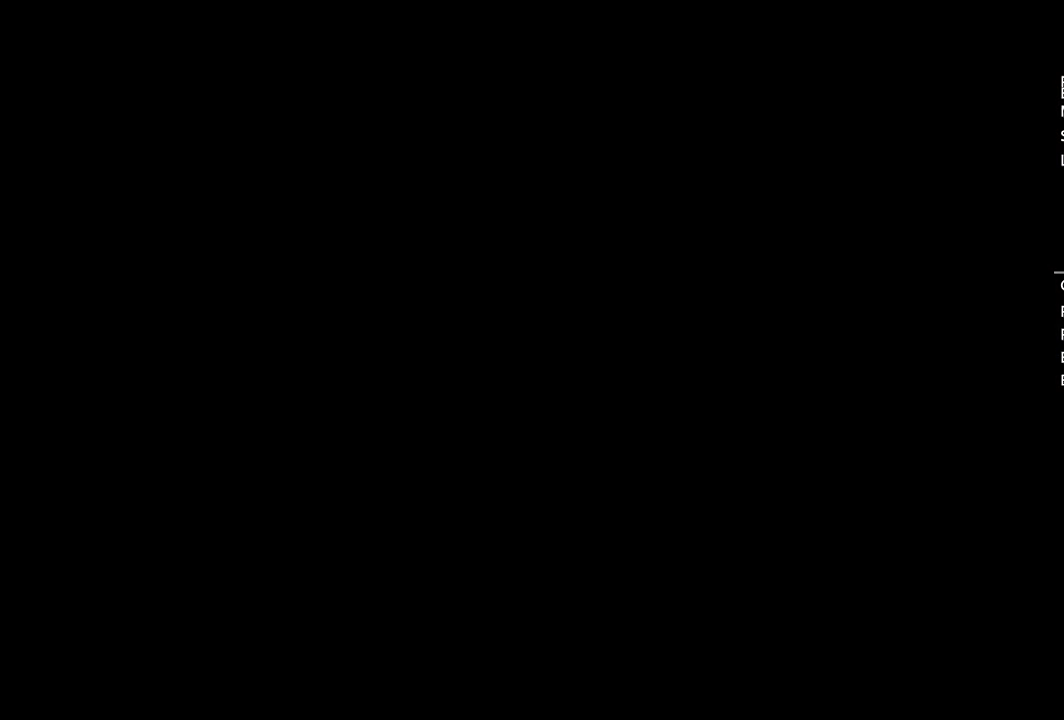
{"buttons": [], "left_stick": "center", "right_stick": "center", "events": [[350, "START", "down"], [450, "START", "up"]]}
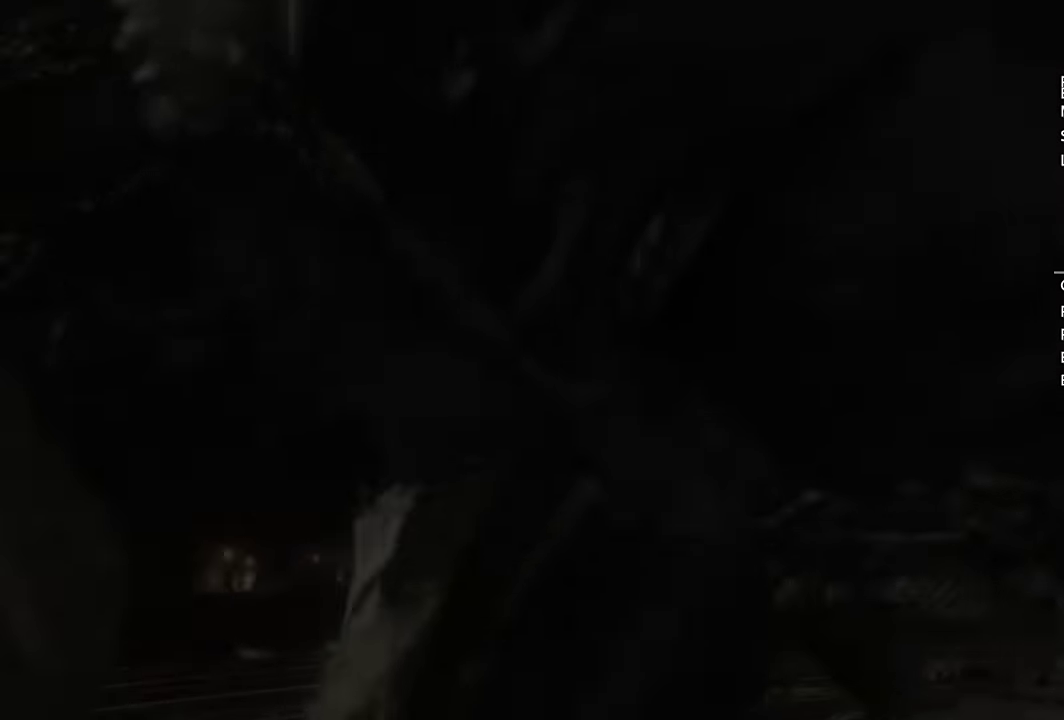
{"buttons": ["CIRCLE"], "left_stick": "center", "right_stick": "center", "events": [[17, "START", "down"], [117, "START", "up"], [167, "START", "down"], [250, "START", "up"], [484, "CIRCLE", "down"]]}
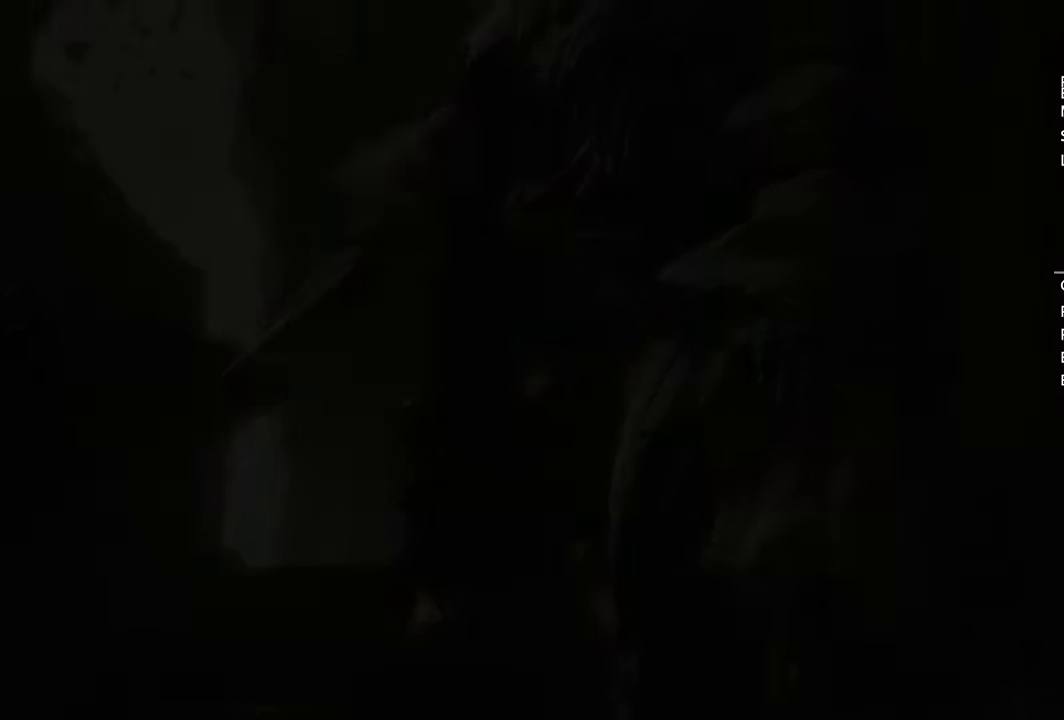
{"buttons": [], "left_stick": "center", "right_stick": "center", "events": [[84, "CIRCLE", "up"], [150, "CIRCLE", "down"], [217, "CIRCLE", "up"], [284, "CIRCLE", "down"], [367, "CIRCLE", "up"]]}
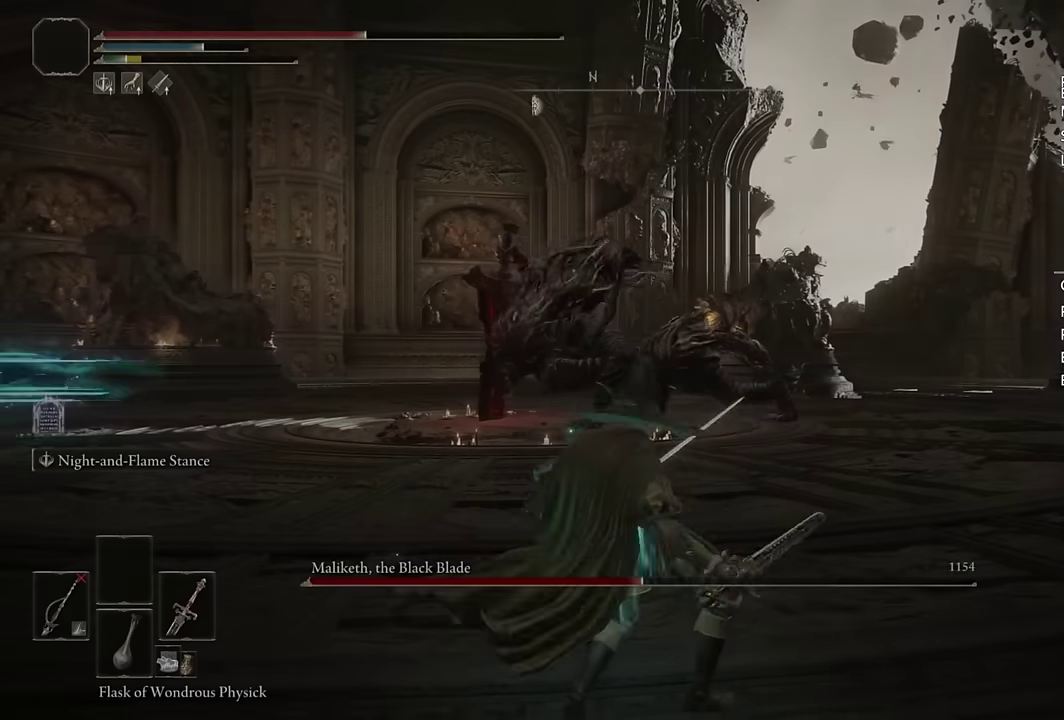
{"buttons": ["TRIANGLE"], "left_stick": "center", "right_stick": "center", "events": [[317, "TRIANGLE", "down"]]}
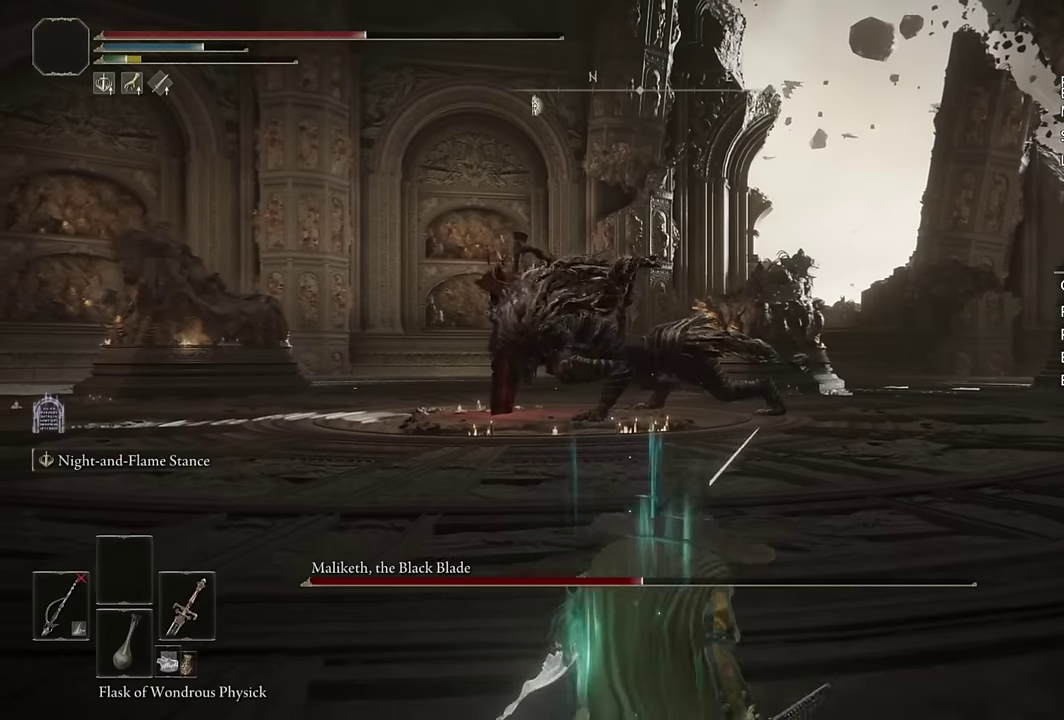
{"buttons": ["L2"], "left_stick": "center", "right_stick": "center", "events": [[367, "TRIANGLE", "up"], [434, "L2", "down"]]}
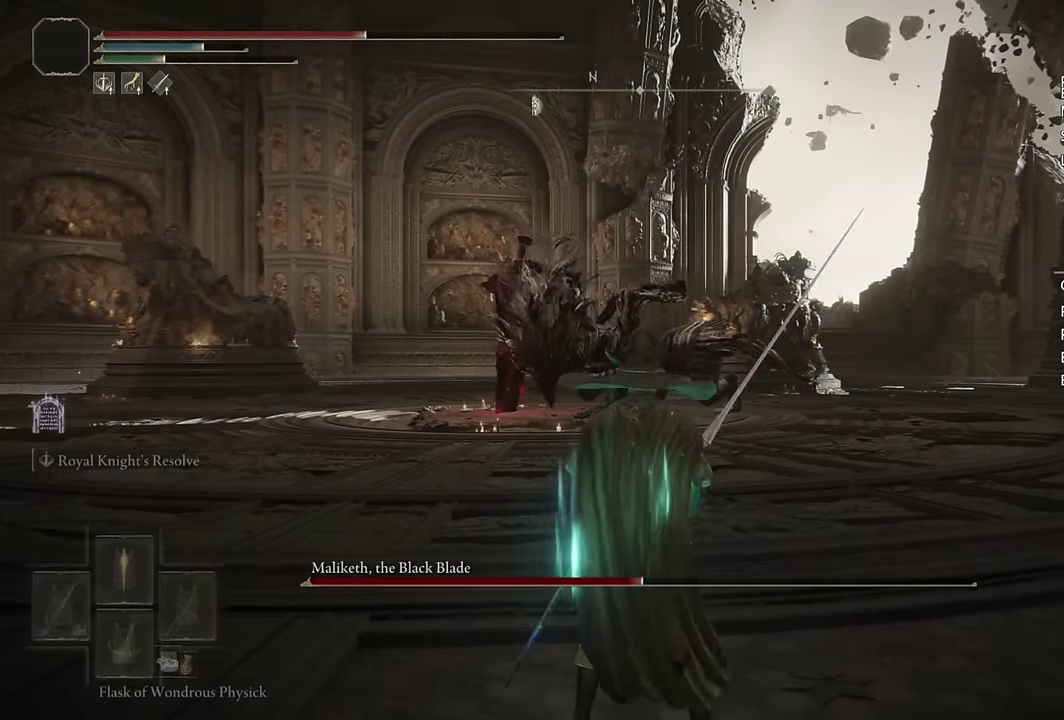
{"buttons": ["CIRCLE"], "left_stick": "up", "right_stick": "center", "events": [[84, "L2", "up"], [467, "CIRCLE", "down"], [467, "left_stick", "up"]]}
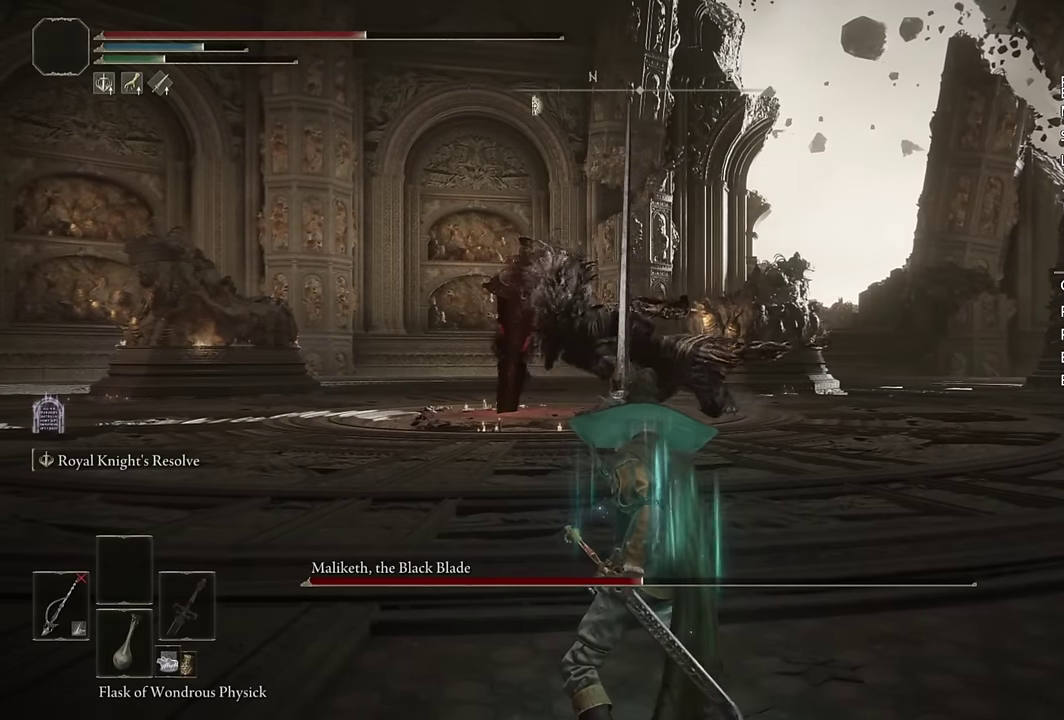
{"buttons": ["CIRCLE"], "left_stick": "up", "right_stick": "center", "events": []}
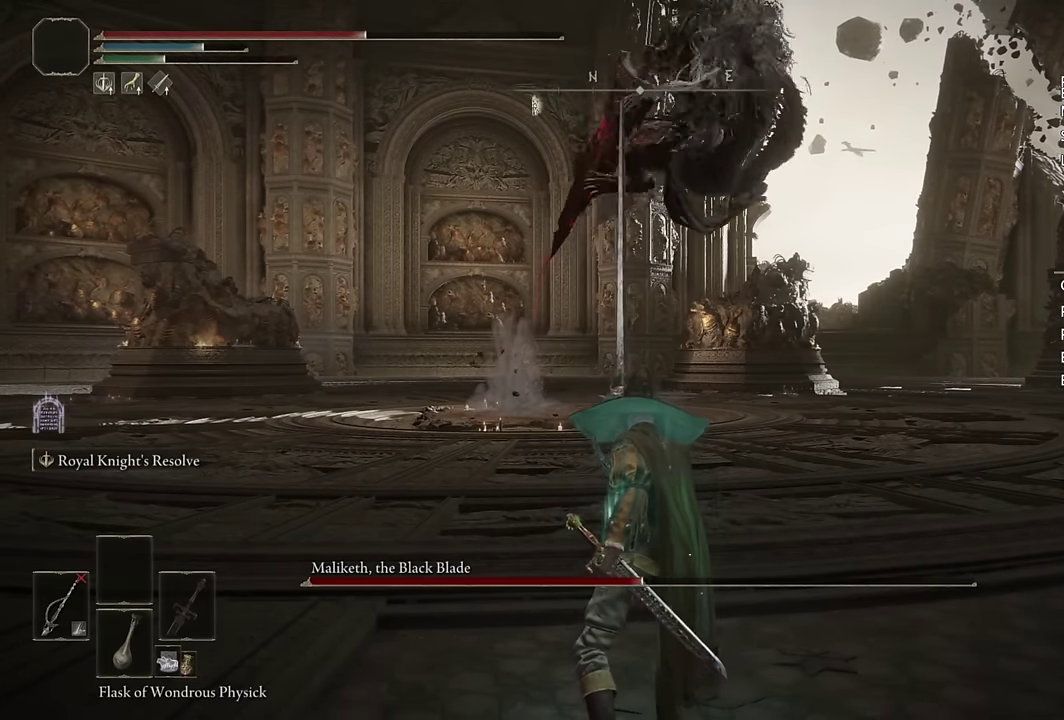
{"buttons": [], "left_stick": "up", "right_stick": "center", "events": [[384, "CIRCLE", "up"]]}